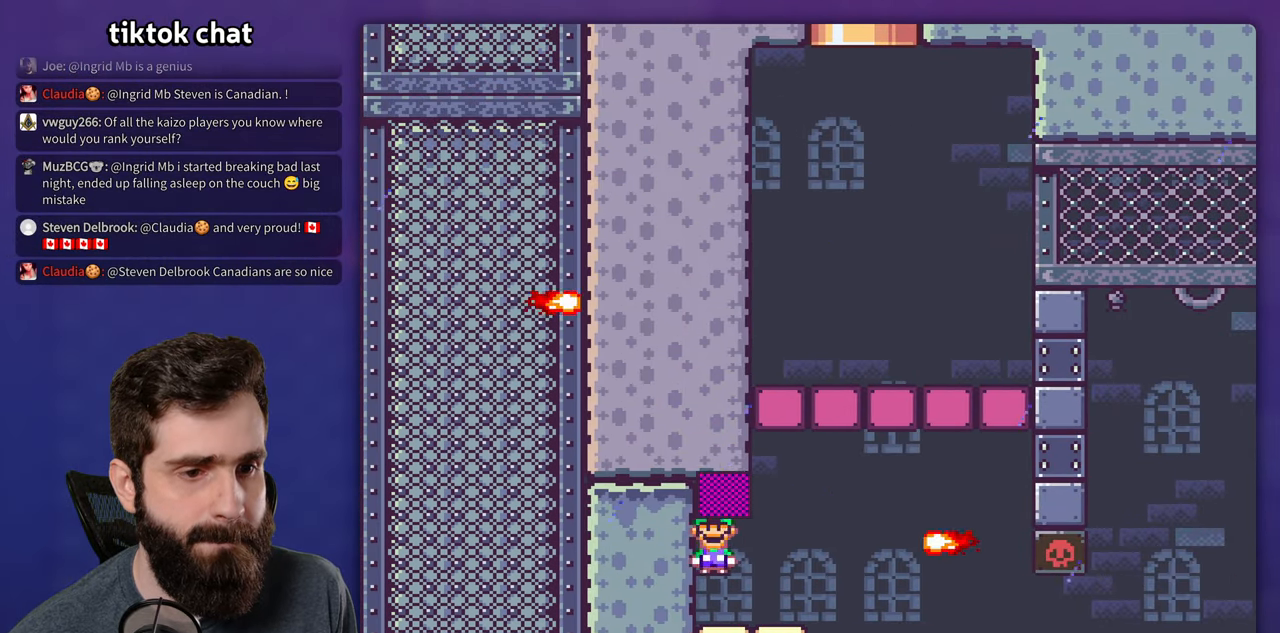
Gameplay with a controller (Nintendo layout); each line is a JSON object with the inputs held at the frame after it (dt_ms = milliseconds from this image to that frame). "events" lists button and stick changes between this image and that frame as [ms after this image, input, new state], when the widget could be followed in between. Not read: A B DPAD_RIGHT L3 R3.
{"dt_ms": 500, "buttons": ["X", "DPAD_LEFT"], "events": [[333, "DPAD_LEFT", "down"]]}
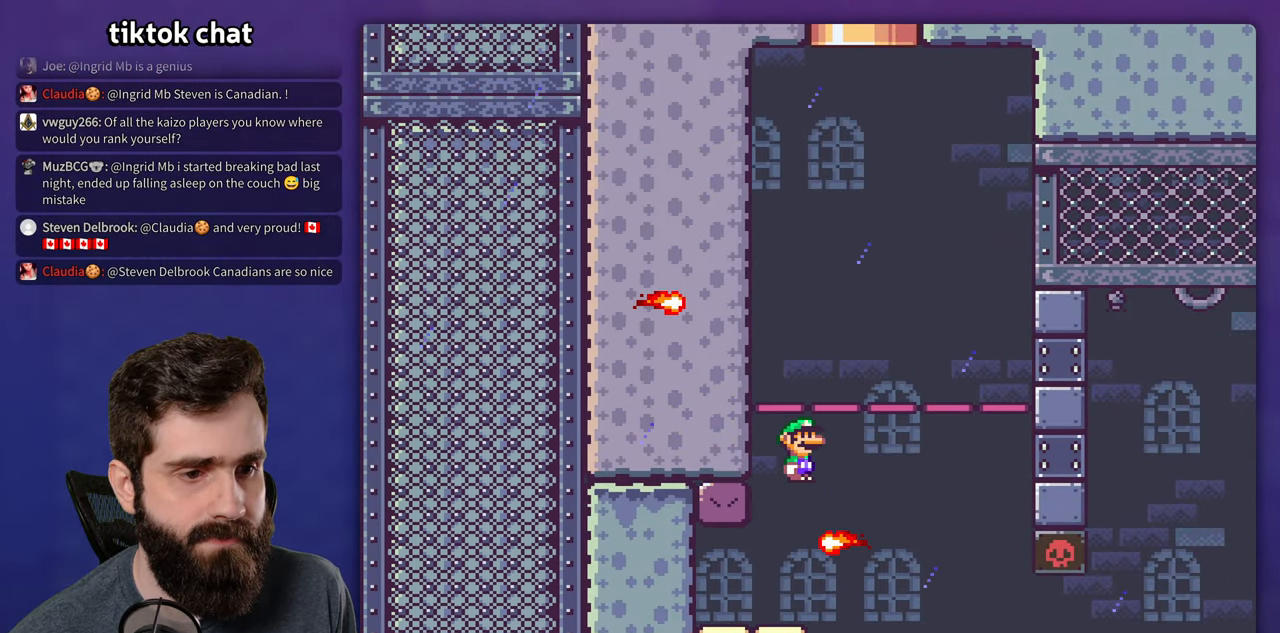
{"dt_ms": 500, "buttons": ["X", "DPAD_LEFT"], "events": [[33, "DPAD_LEFT", "up"], [500, "DPAD_LEFT", "down"]]}
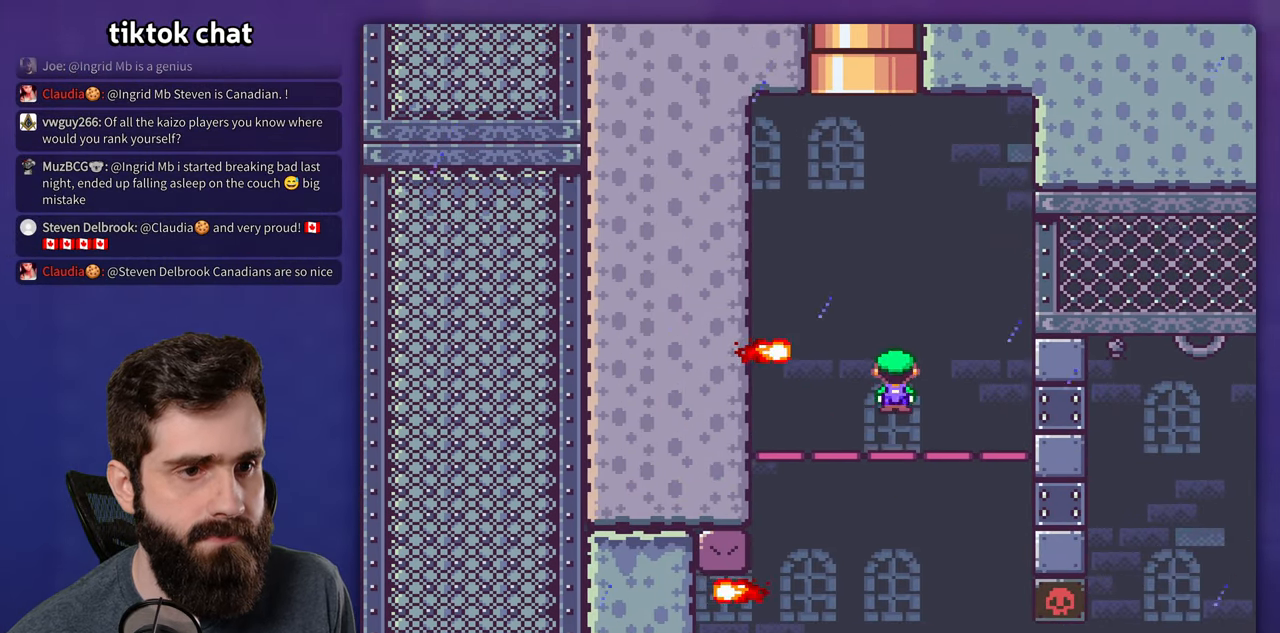
{"dt_ms": 500, "buttons": ["X", "DPAD_UP"], "events": [[350, "DPAD_LEFT", "up"], [433, "DPAD_UP", "down"]]}
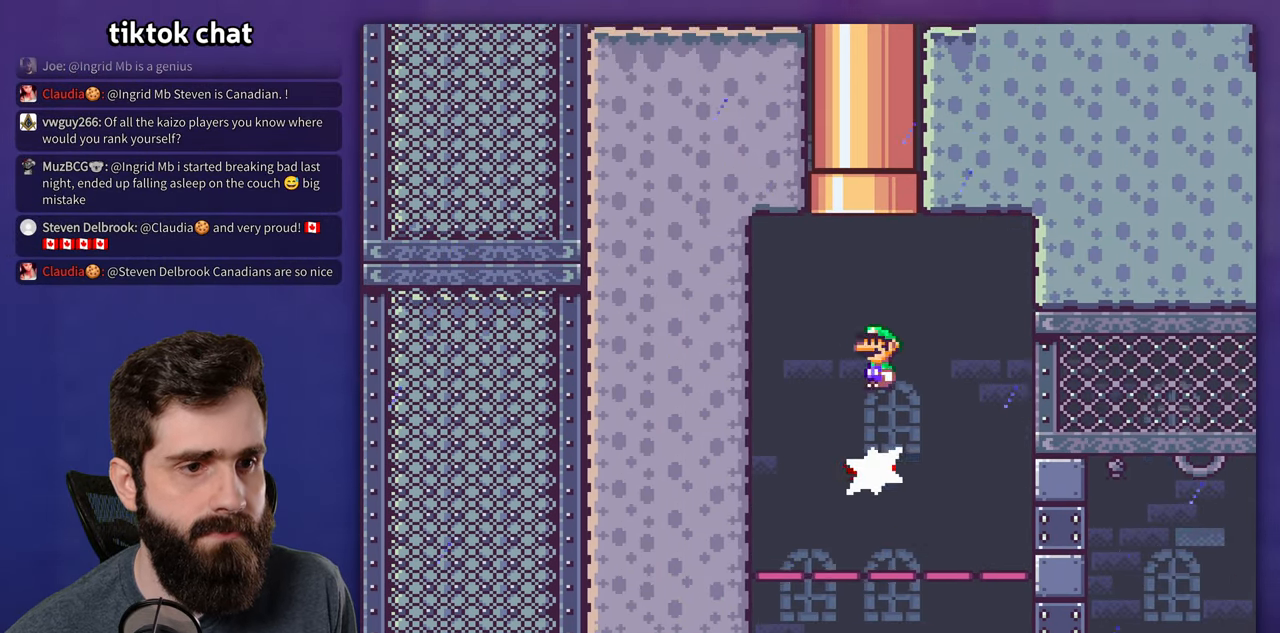
{"dt_ms": 500, "buttons": ["X"]}
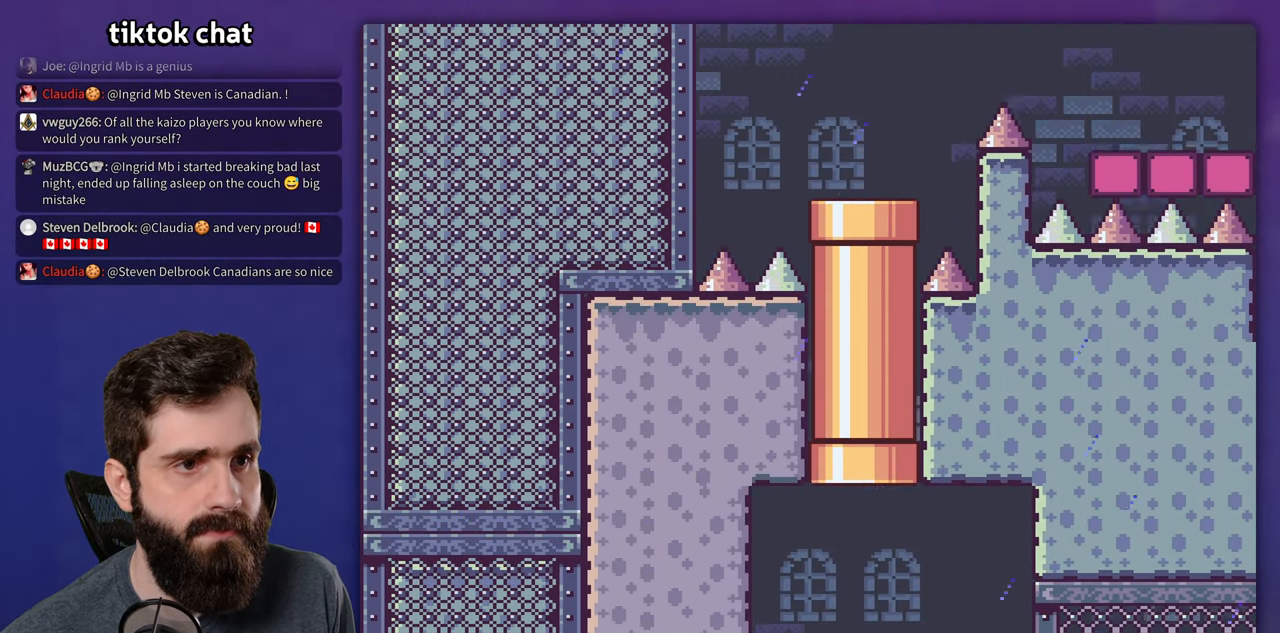
{"dt_ms": 500, "buttons": ["Y"], "events": [[216, "Y", "down"], [233, "X", "up"]]}
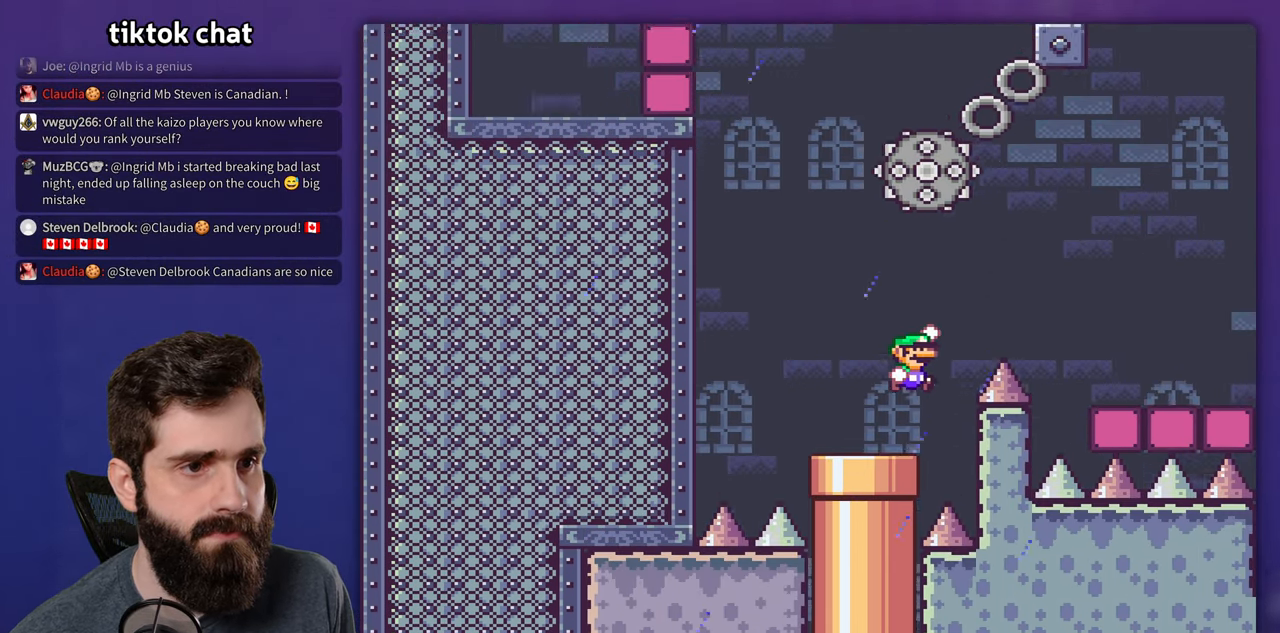
{"dt_ms": 500, "buttons": ["X"], "events": [[350, "Y", "up"], [366, "X", "down"]]}
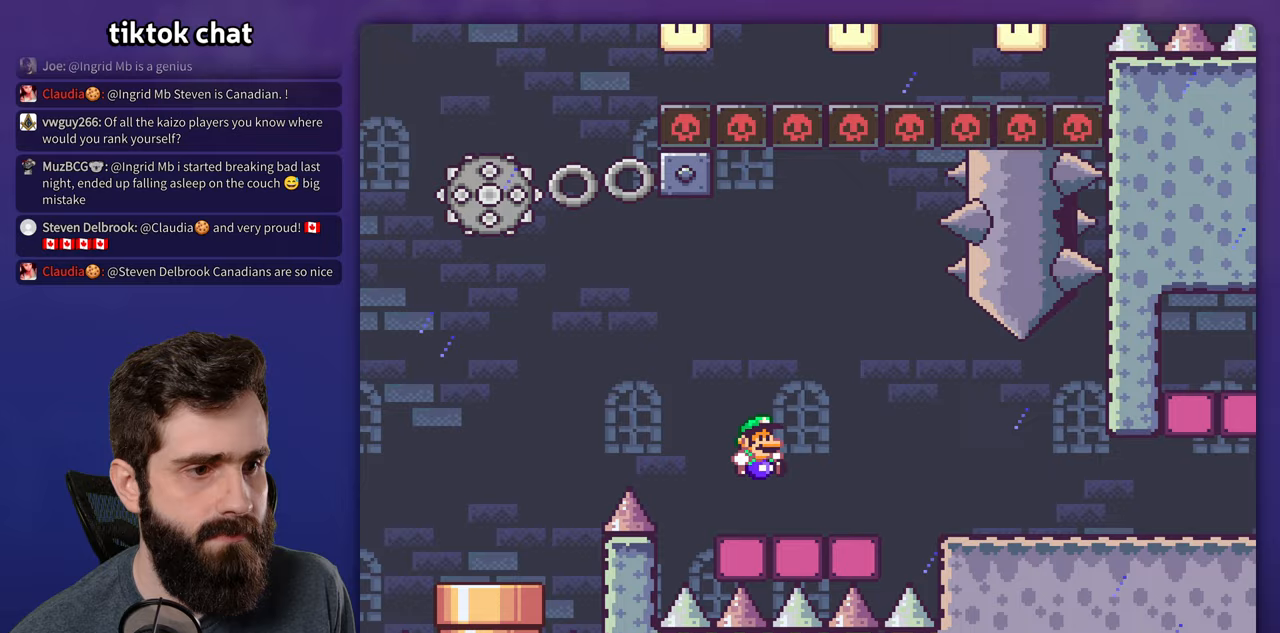
{"dt_ms": 500, "buttons": ["Y"], "events": [[283, "X", "up"], [300, "Y", "down"]]}
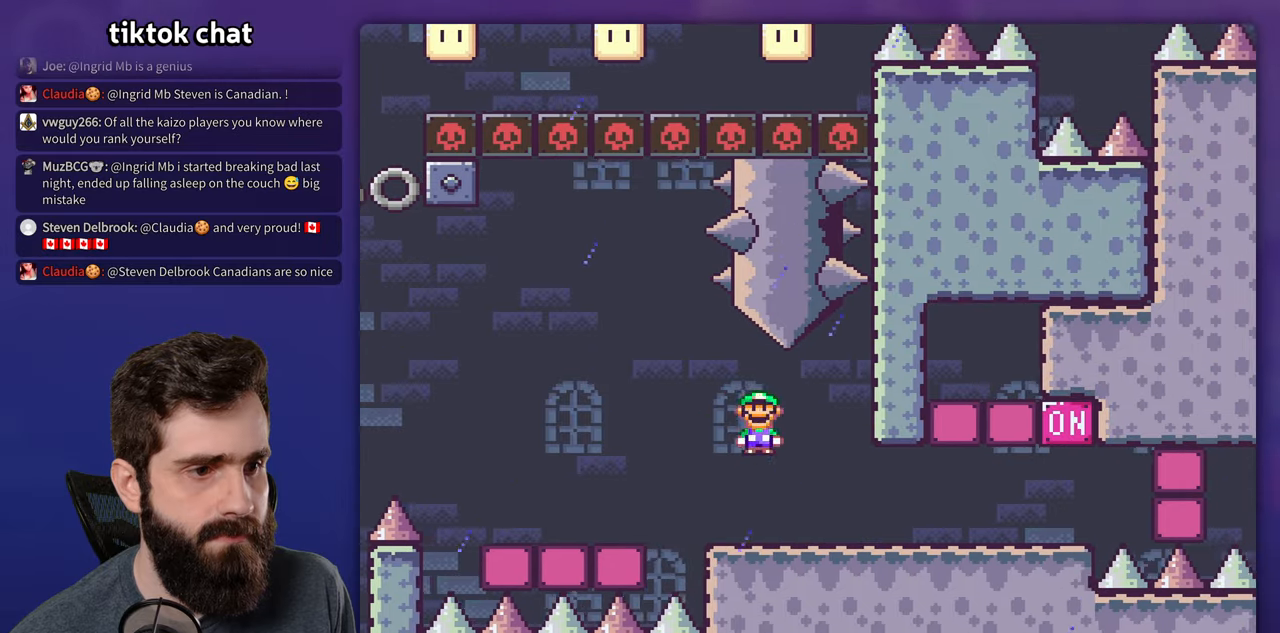
{"dt_ms": 500, "buttons": ["Y"], "events": []}
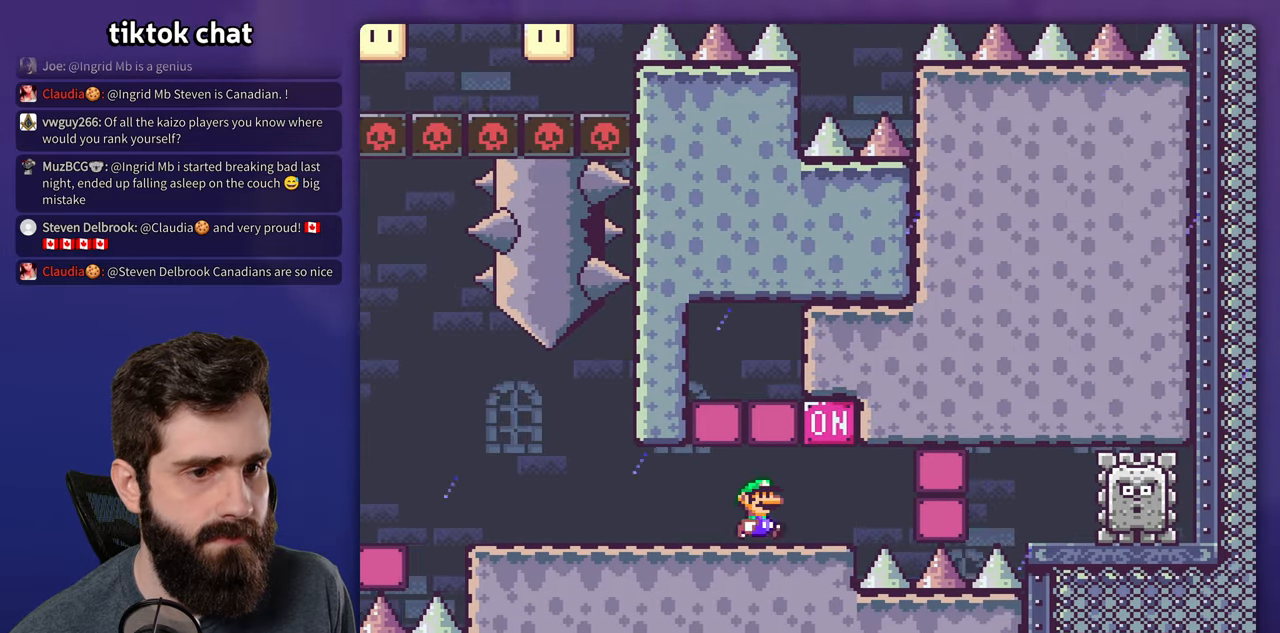
{"dt_ms": 500, "buttons": ["X", "DPAD_LEFT"], "events": [[83, "DPAD_LEFT", "down"], [233, "Y", "up"], [267, "X", "down"]]}
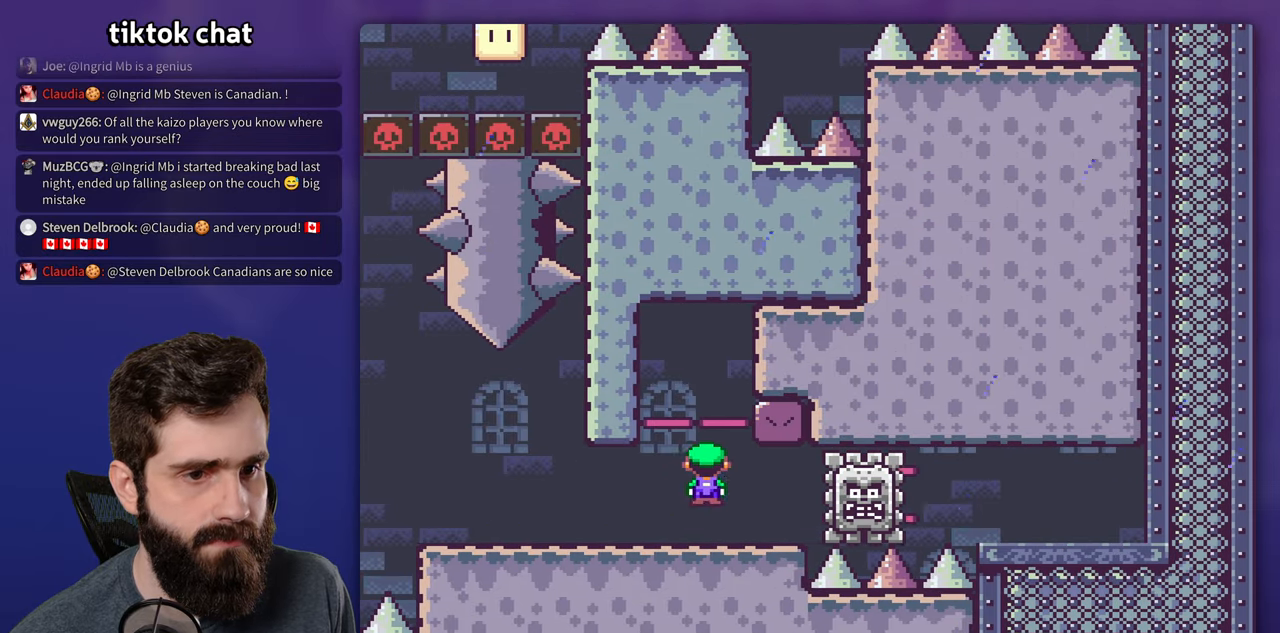
{"dt_ms": 1000, "buttons": ["X", "DPAD_LEFT"]}
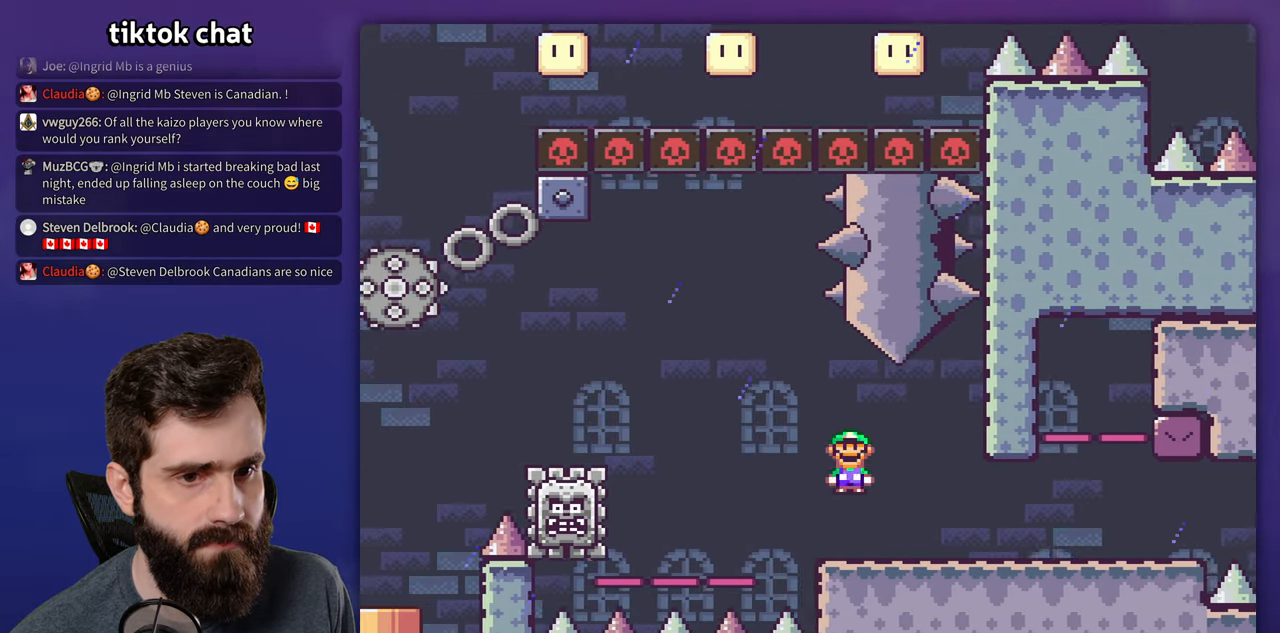
{"dt_ms": 500, "buttons": ["X", "DPAD_LEFT"], "events": []}
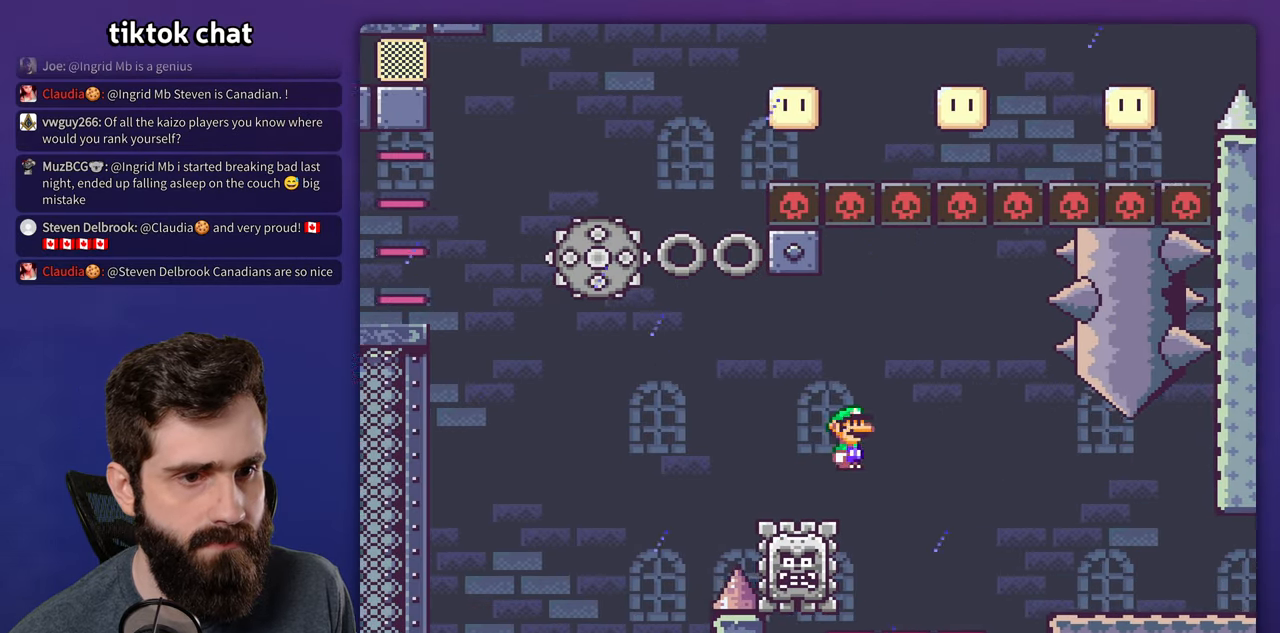
{"dt_ms": 500, "buttons": ["X"], "events": [[17, "DPAD_LEFT", "up"], [233, "DPAD_LEFT", "down"], [400, "DPAD_LEFT", "up"]]}
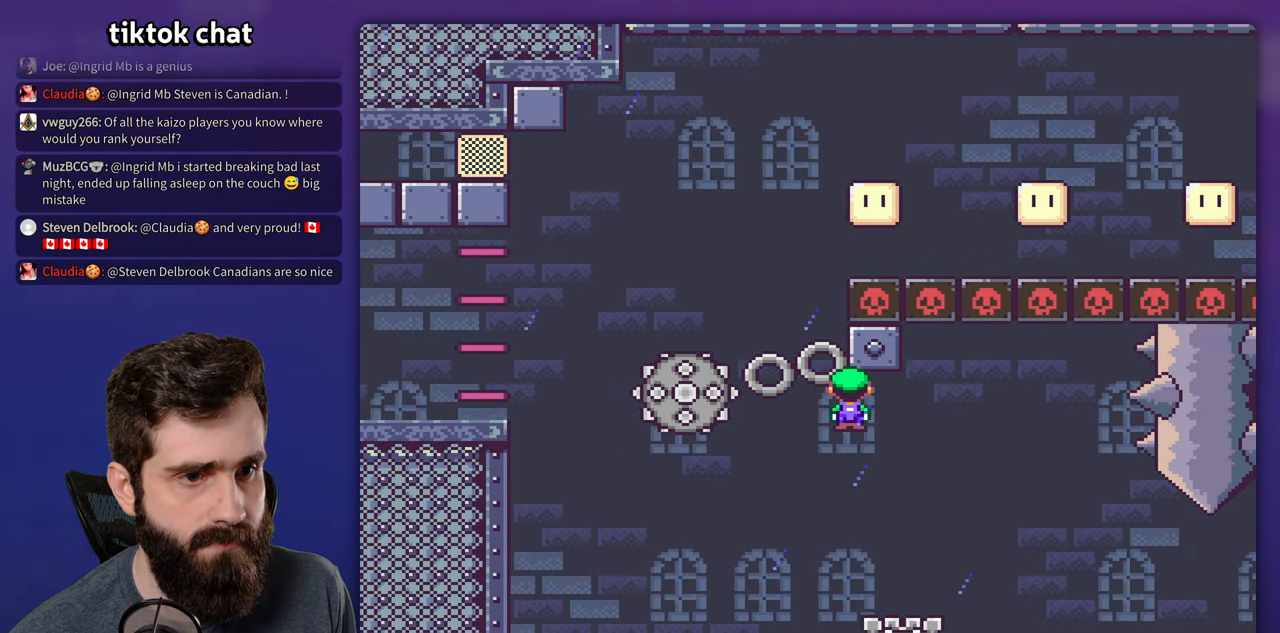
{"dt_ms": 500, "buttons": ["X"], "events": [[67, "DPAD_LEFT", "down"], [233, "DPAD_LEFT", "up"]]}
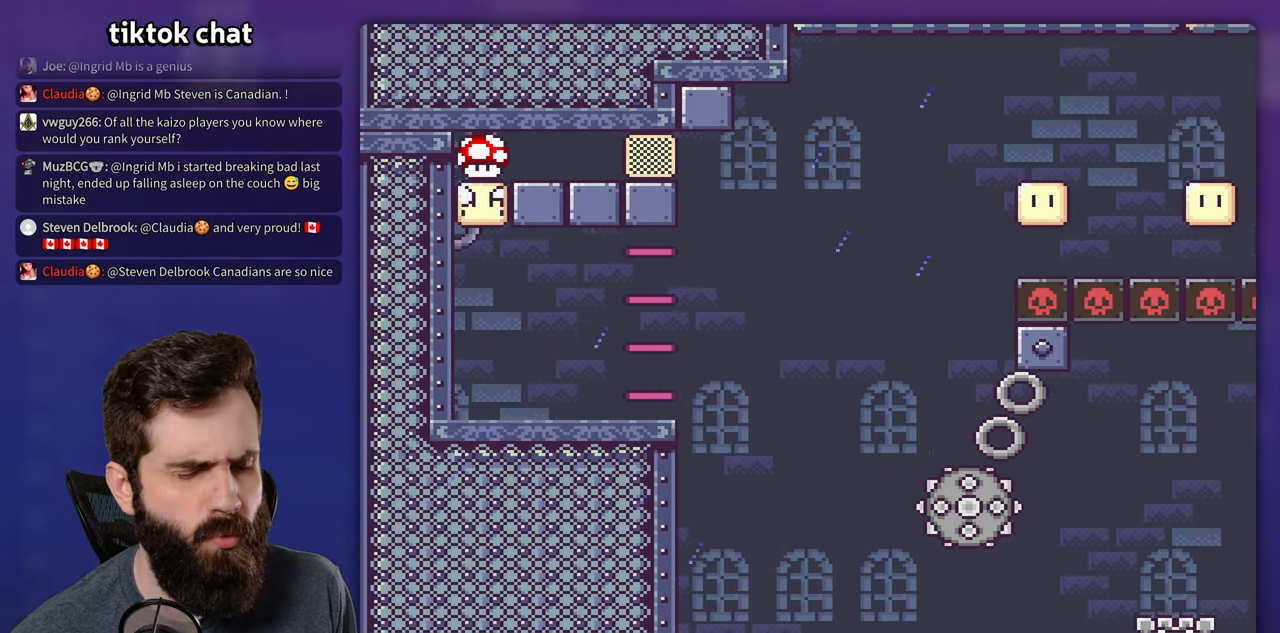
{"dt_ms": 500, "buttons": [], "events": [[167, "X", "up"]]}
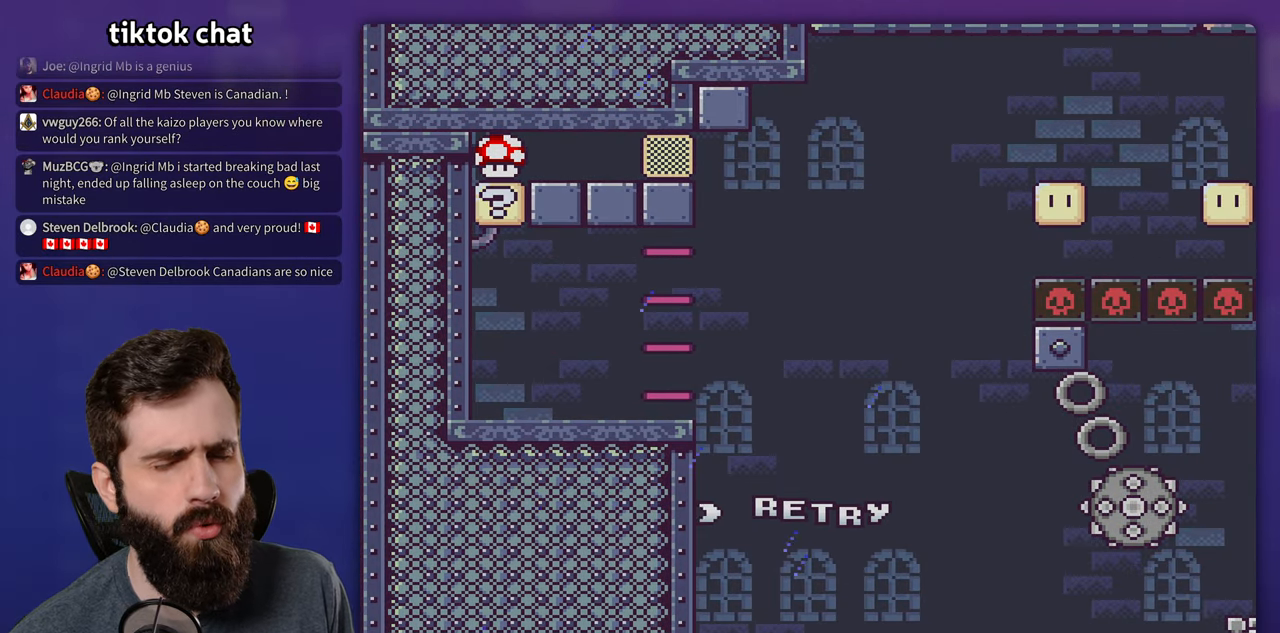
{"dt_ms": 500, "buttons": [], "events": []}
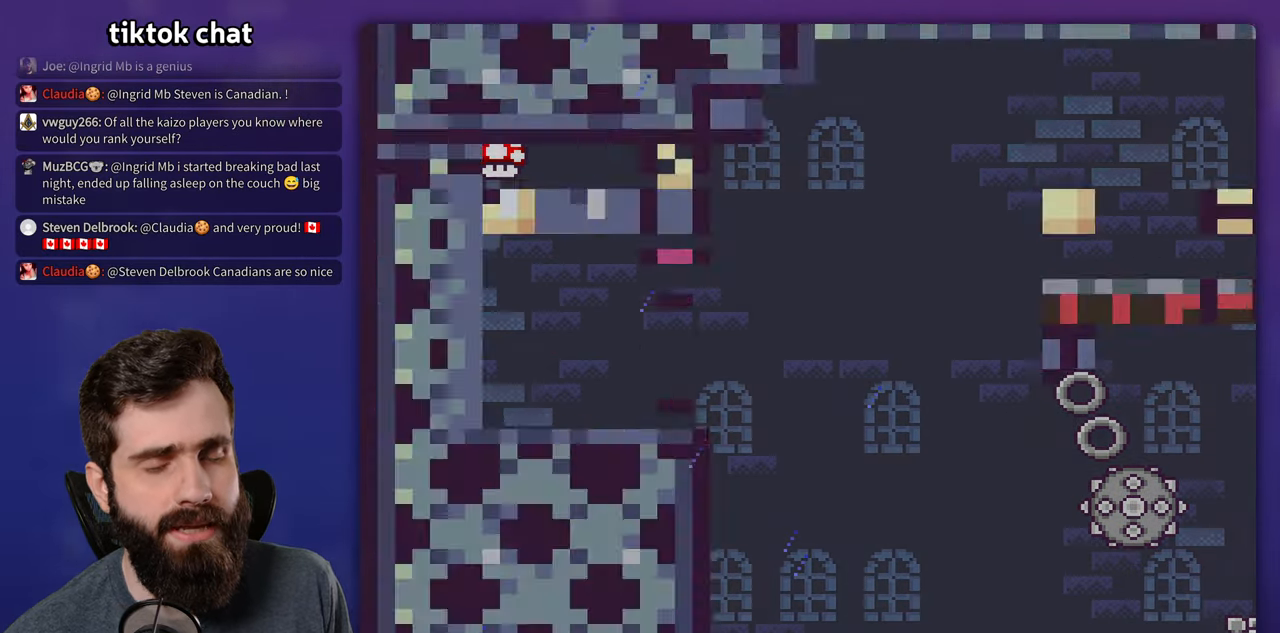
{"dt_ms": 500, "buttons": [], "events": []}
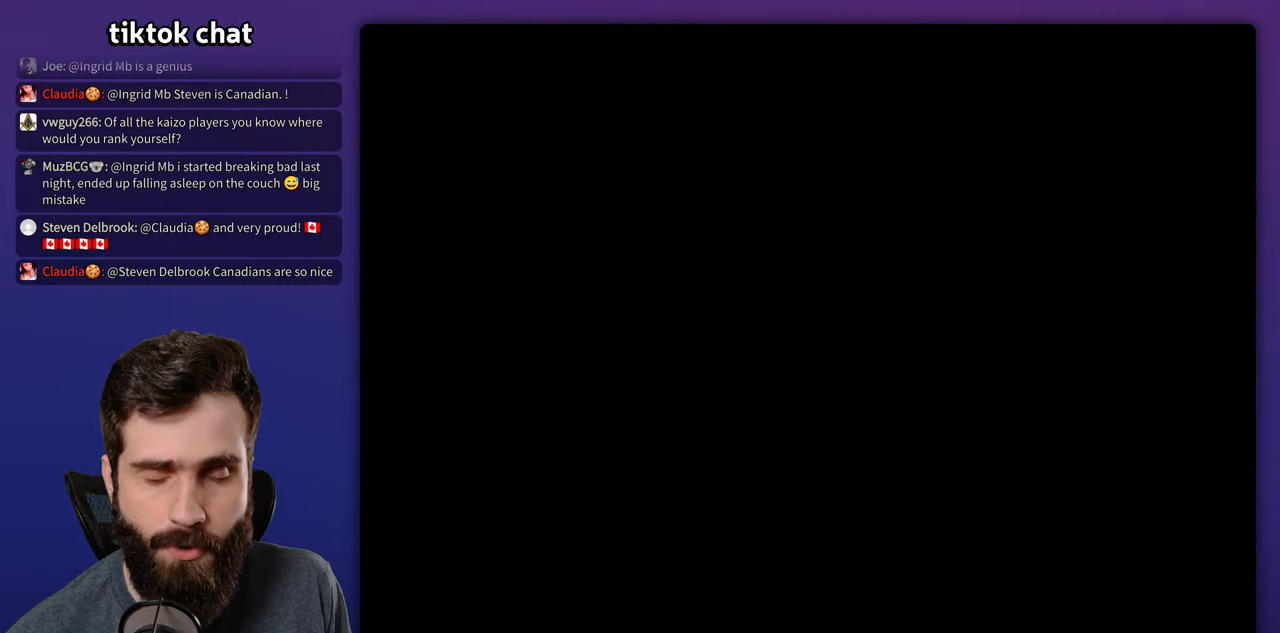
{"dt_ms": 500, "buttons": ["Y"], "events": [[67, "Y", "down"]]}
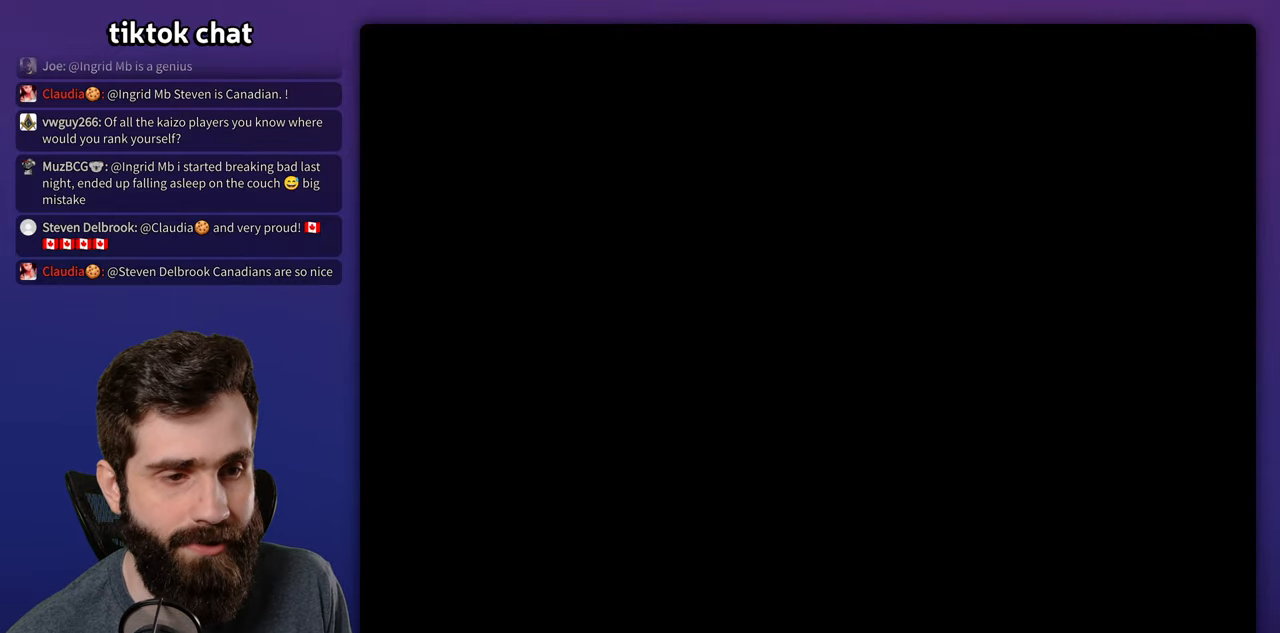
{"dt_ms": 500, "buttons": ["X"], "events": [[467, "Y", "up"], [500, "X", "down"]]}
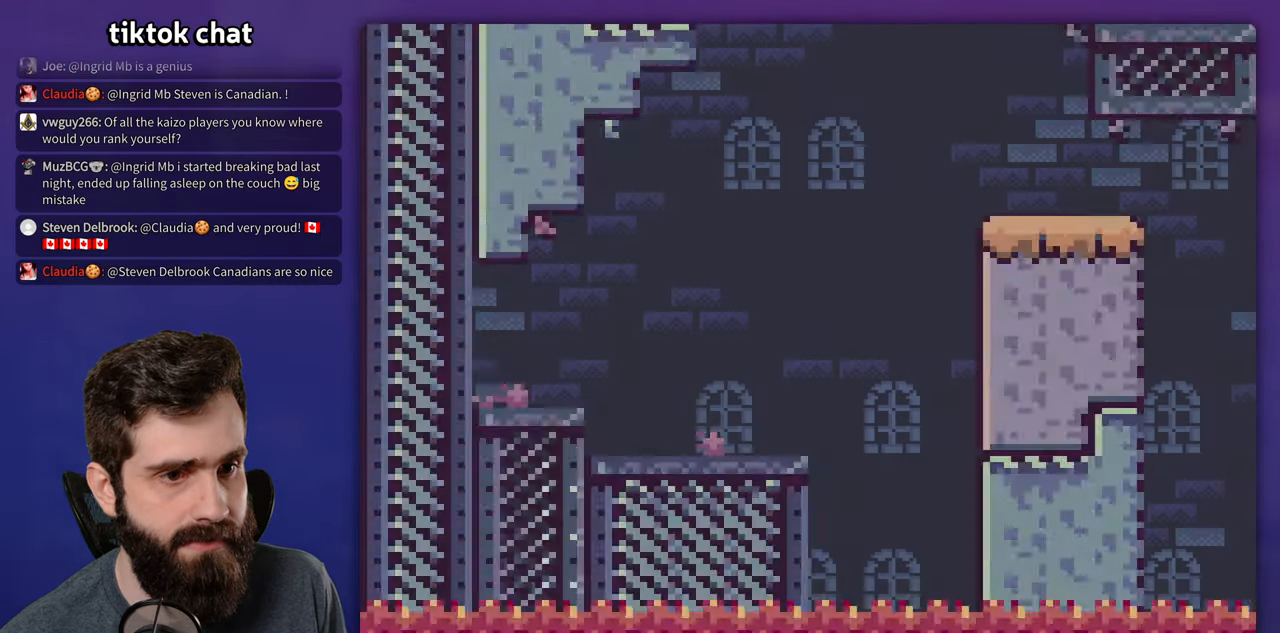
{"dt_ms": 500, "buttons": ["Y"], "events": [[317, "X", "up"], [334, "Y", "down"]]}
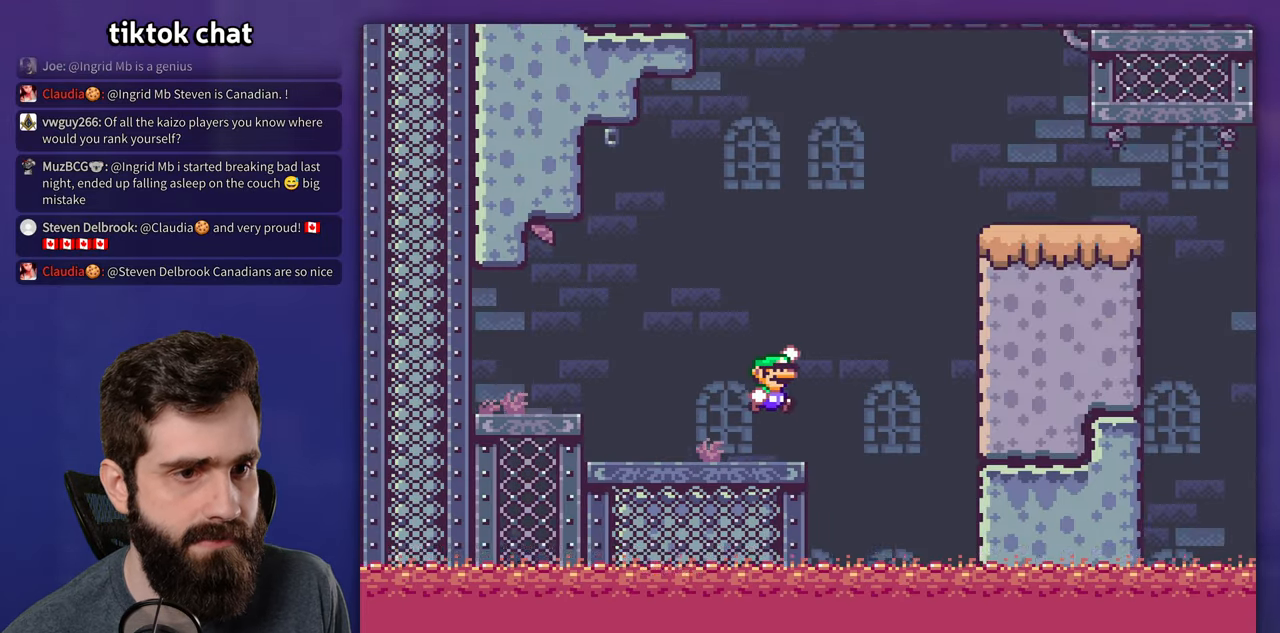
{"dt_ms": 500, "buttons": ["Y"], "events": []}
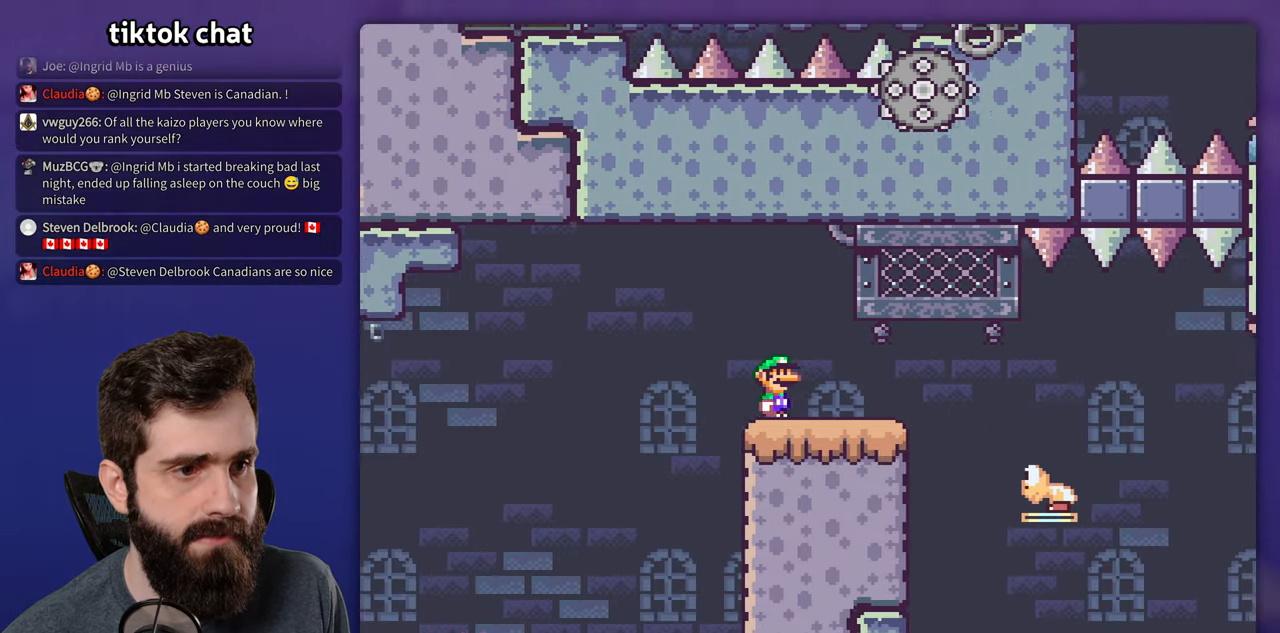
{"dt_ms": 500, "buttons": ["Y"], "events": []}
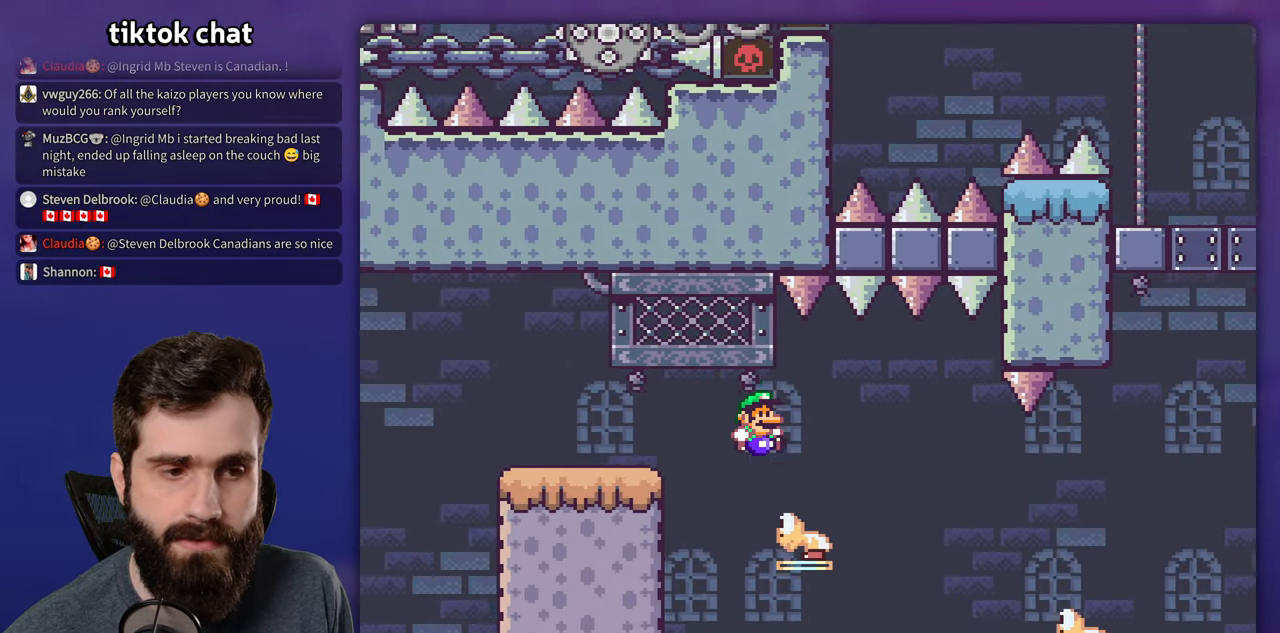
{"dt_ms": 500, "buttons": ["Y"], "events": []}
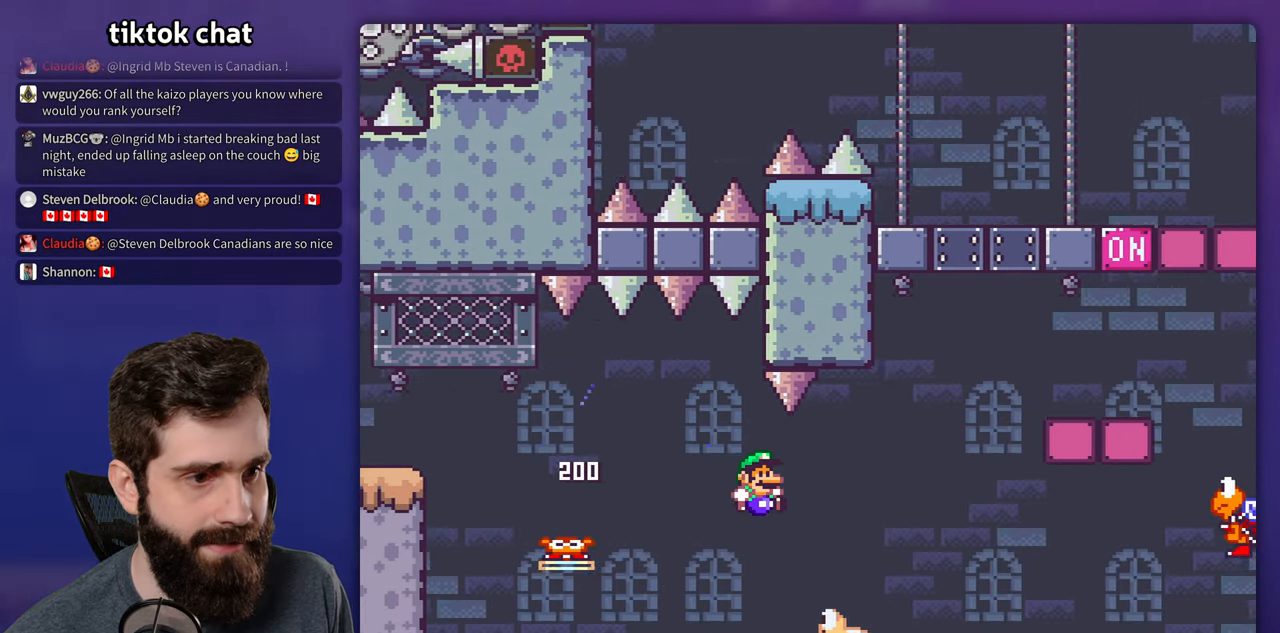
{"dt_ms": 500, "buttons": ["Y"], "events": []}
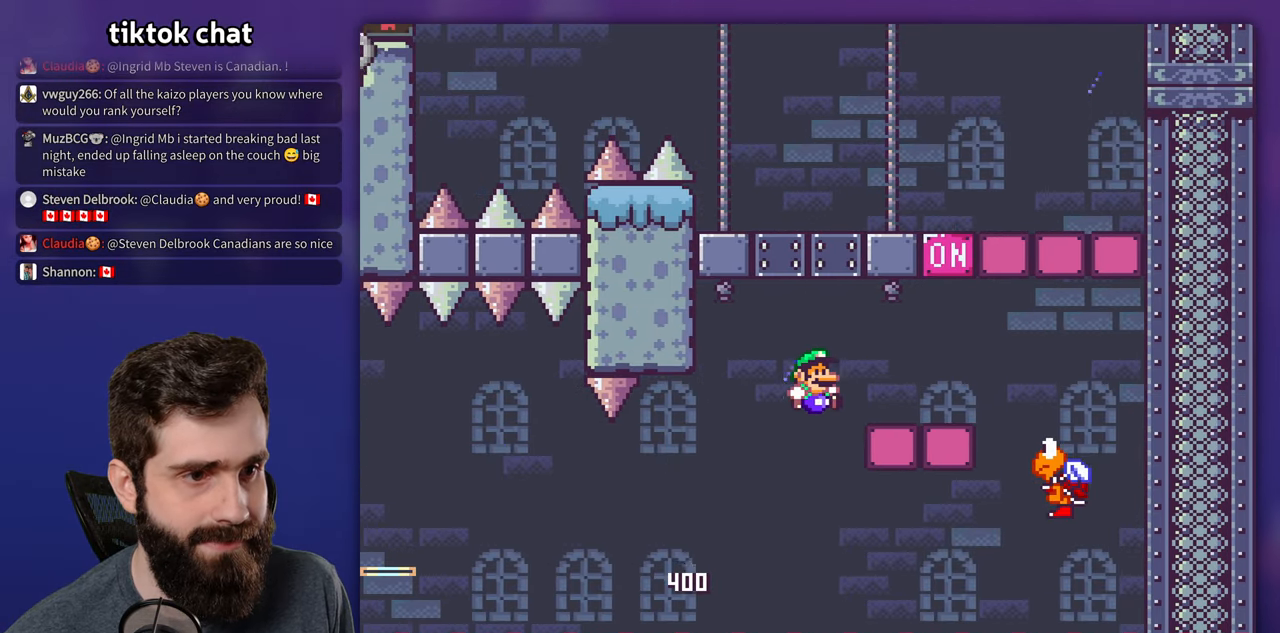
{"dt_ms": 500, "buttons": ["Y"], "events": [[250, "DPAD_LEFT", "down"], [317, "DPAD_LEFT", "up"]]}
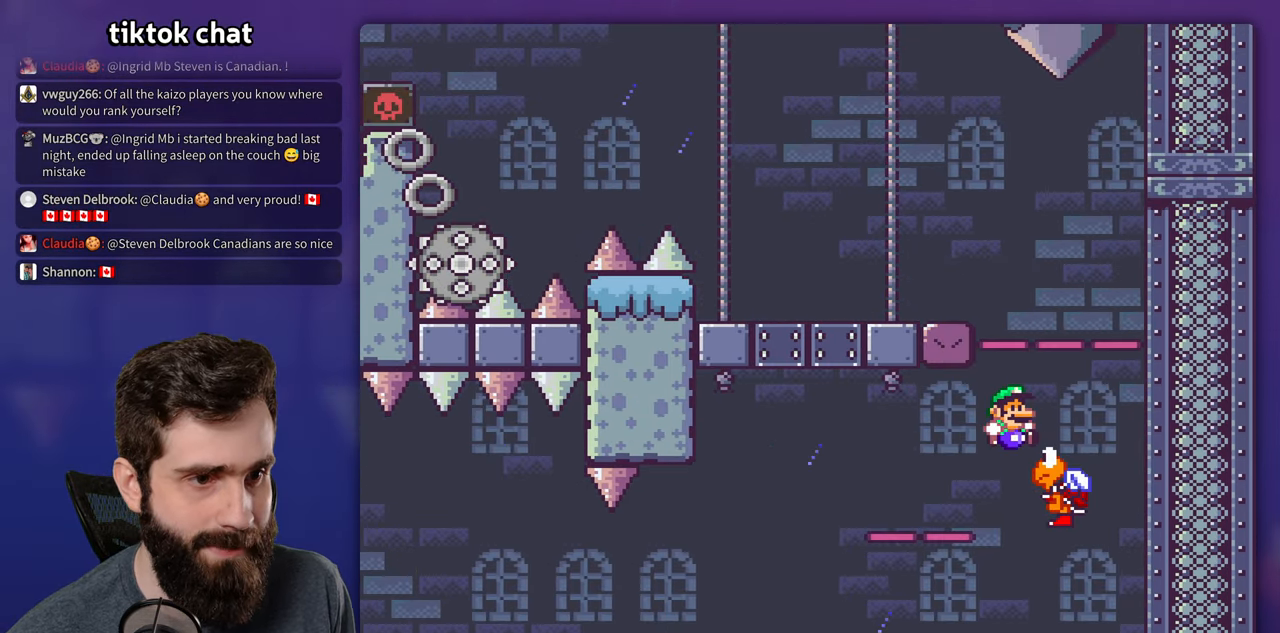
{"dt_ms": 500, "buttons": ["Y", "DPAD_LEFT"], "events": [[84, "DPAD_LEFT", "down"]]}